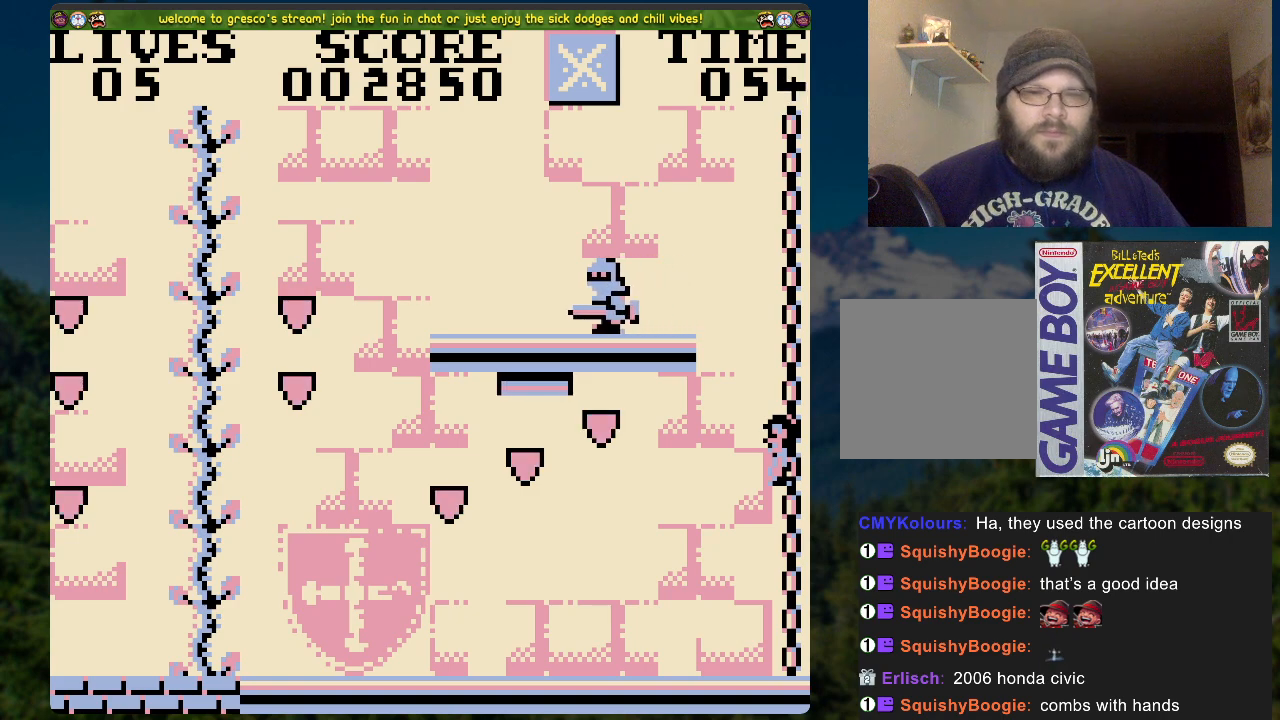
Gameplay with a controller (Xbox layout); each line is a JSON object with the inputs held at the frame after it. "events" lists button and stick changes between this image and that frame as [ms after this image, input, new state], when the widget could be followed in between.
{"buttons": ["DPAD_LEFT"], "left_stick": "center", "right_stick": "center", "events": [[117, "DPAD_LEFT", "down"], [151, "A", "down"], [284, "A", "up"]]}
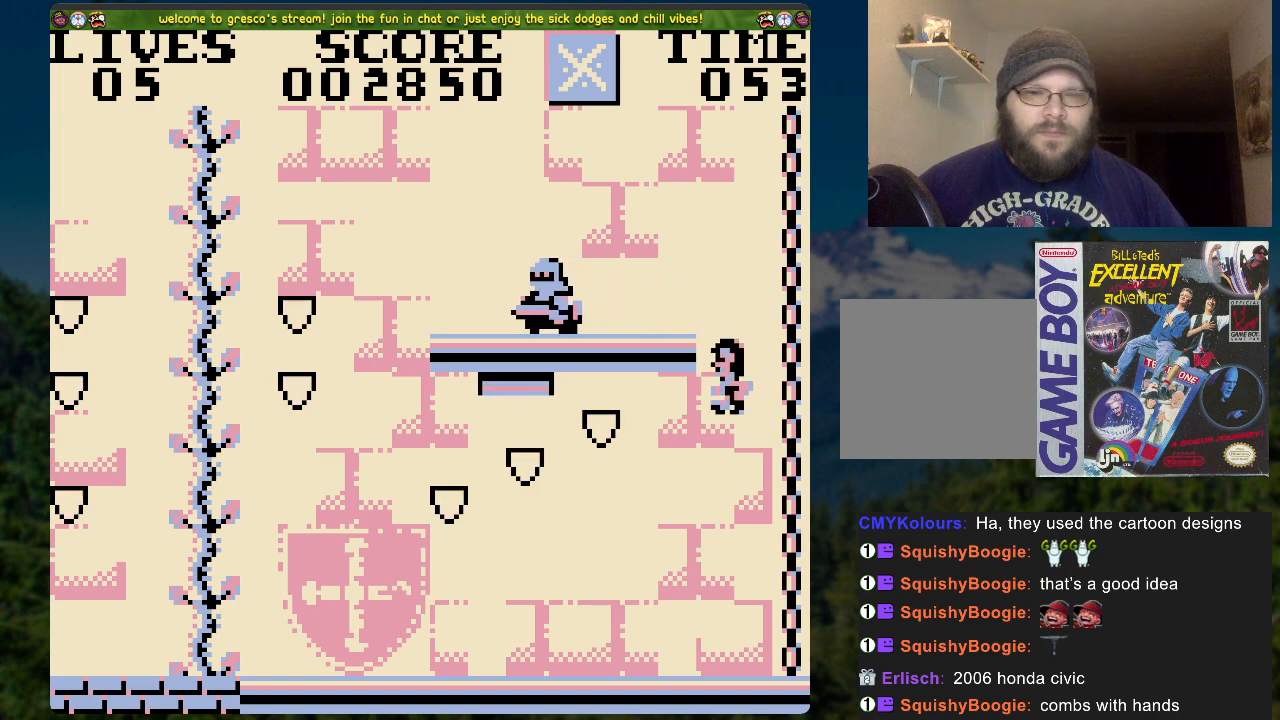
{"buttons": [], "left_stick": "center", "right_stick": "center", "events": [[151, "DPAD_LEFT", "up"]]}
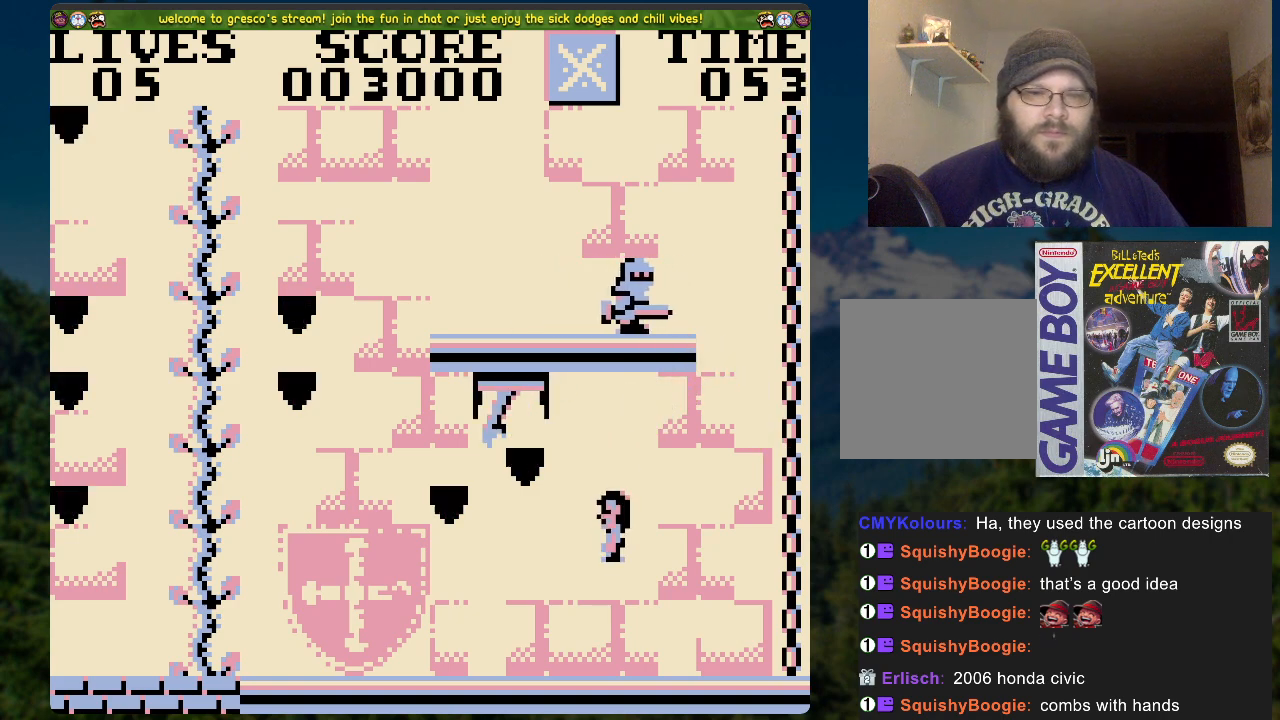
{"buttons": ["DPAD_LEFT"], "left_stick": "center", "right_stick": "center", "events": [[218, "DPAD_LEFT", "down"]]}
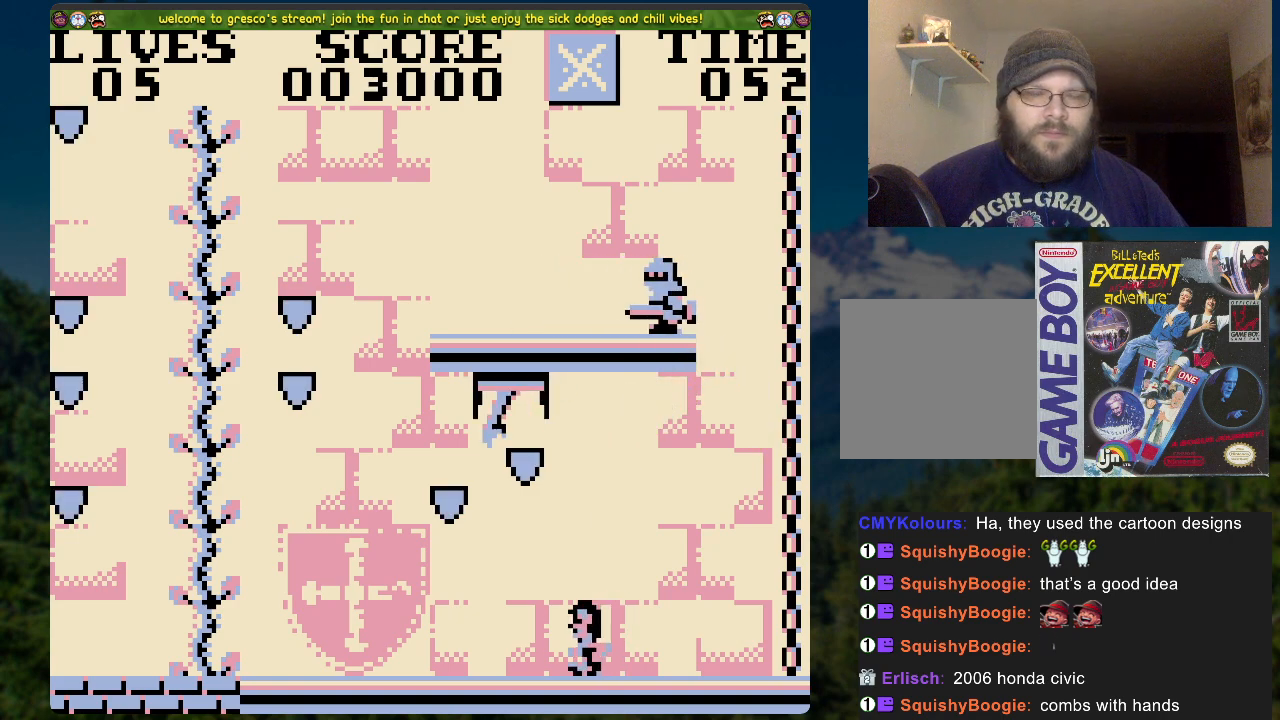
{"buttons": [], "left_stick": "center", "right_stick": "center", "events": [[17, "DPAD_LEFT", "up"]]}
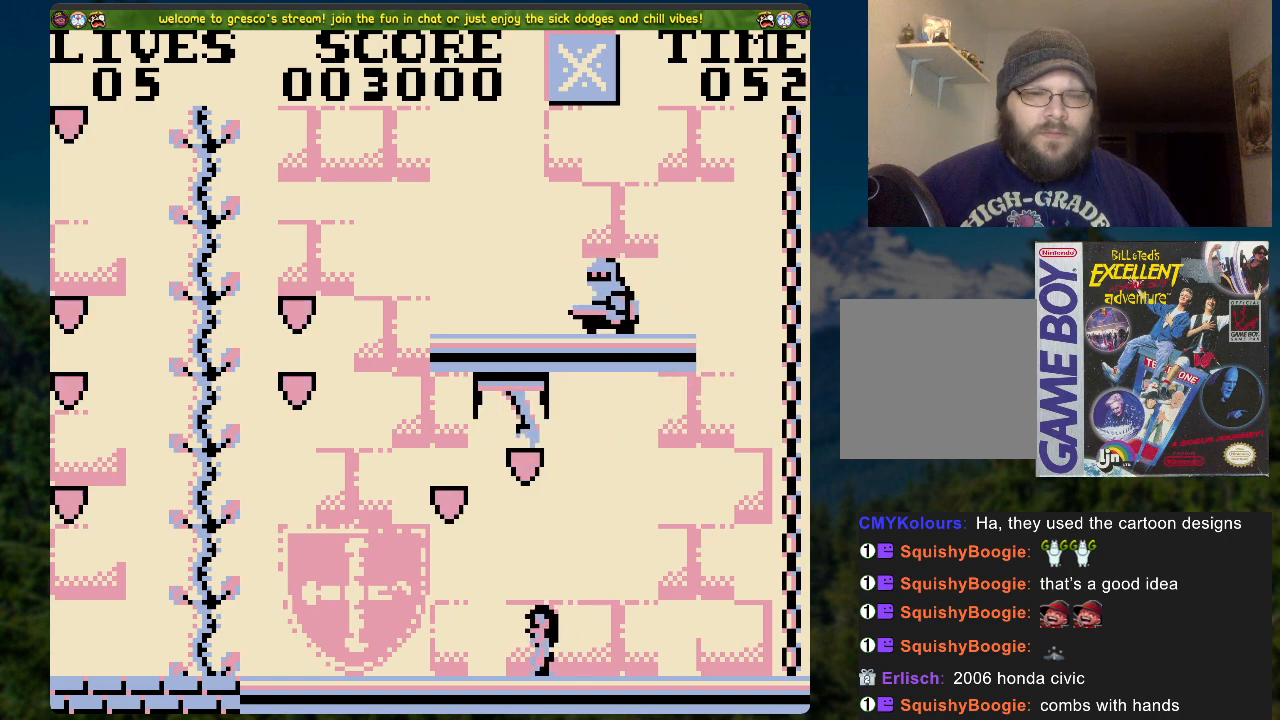
{"buttons": [], "left_stick": "center", "right_stick": "center", "events": []}
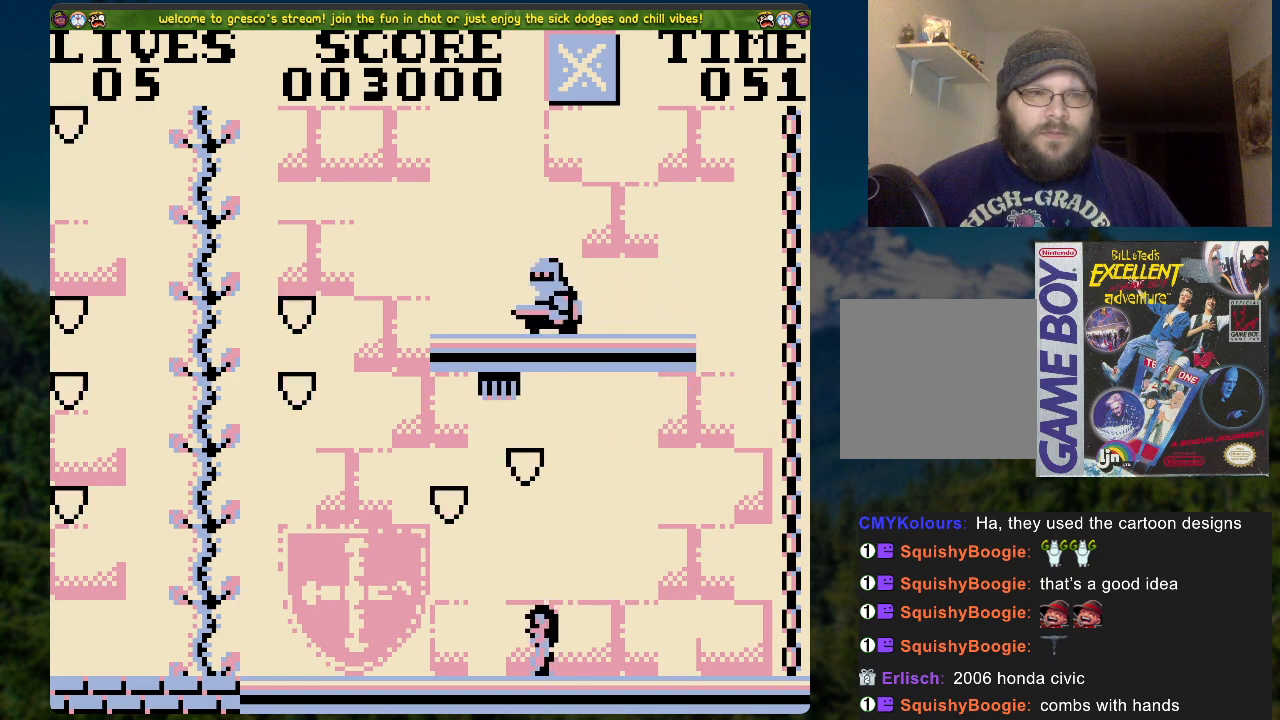
{"buttons": ["A"], "left_stick": "center", "right_stick": "center", "events": [[385, "A", "down"]]}
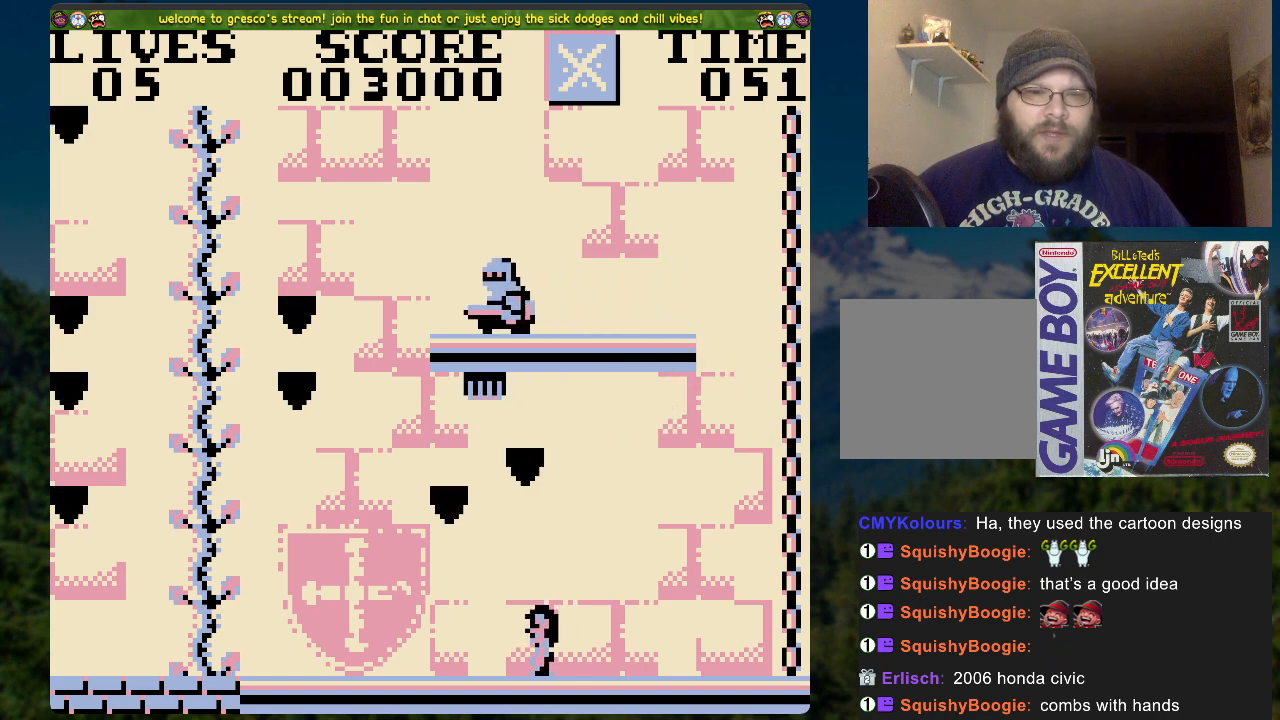
{"buttons": ["A"], "left_stick": "center", "right_stick": "center", "events": []}
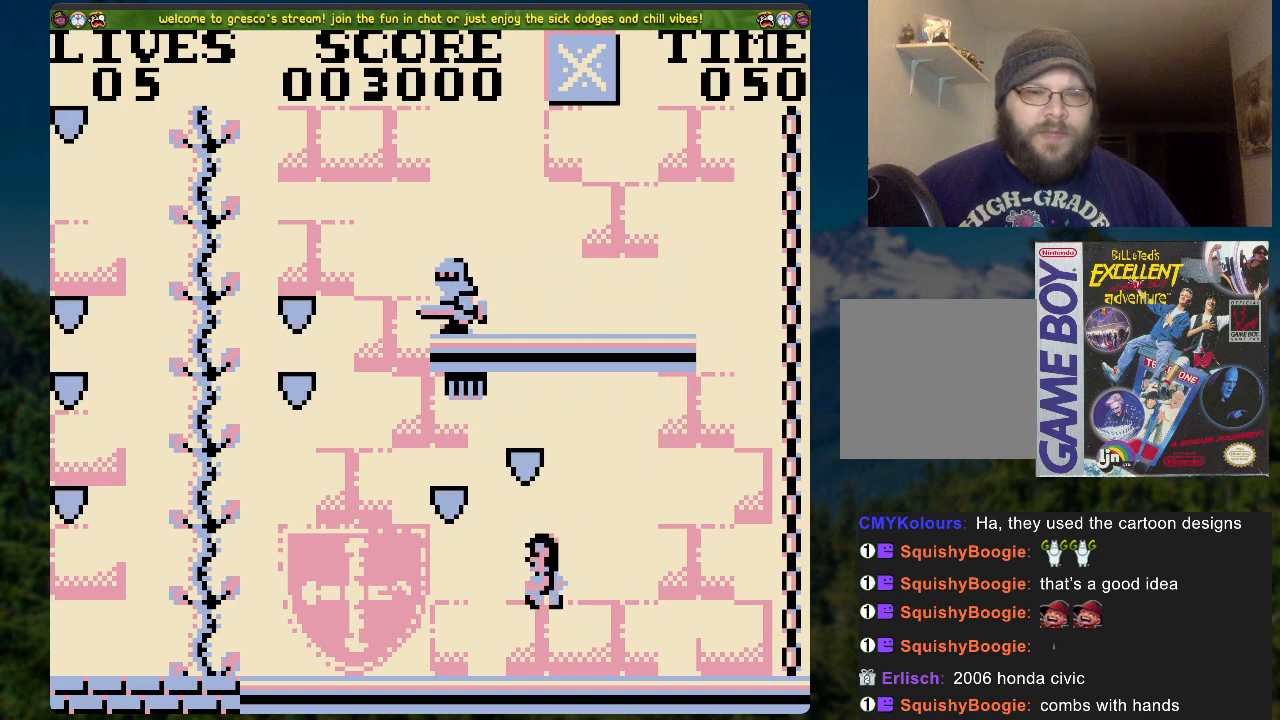
{"buttons": ["A"], "left_stick": "center", "right_stick": "center", "events": [[16, "A", "up"], [16, "DPAD_LEFT", "down"], [251, "DPAD_LEFT", "up"], [435, "A", "down"]]}
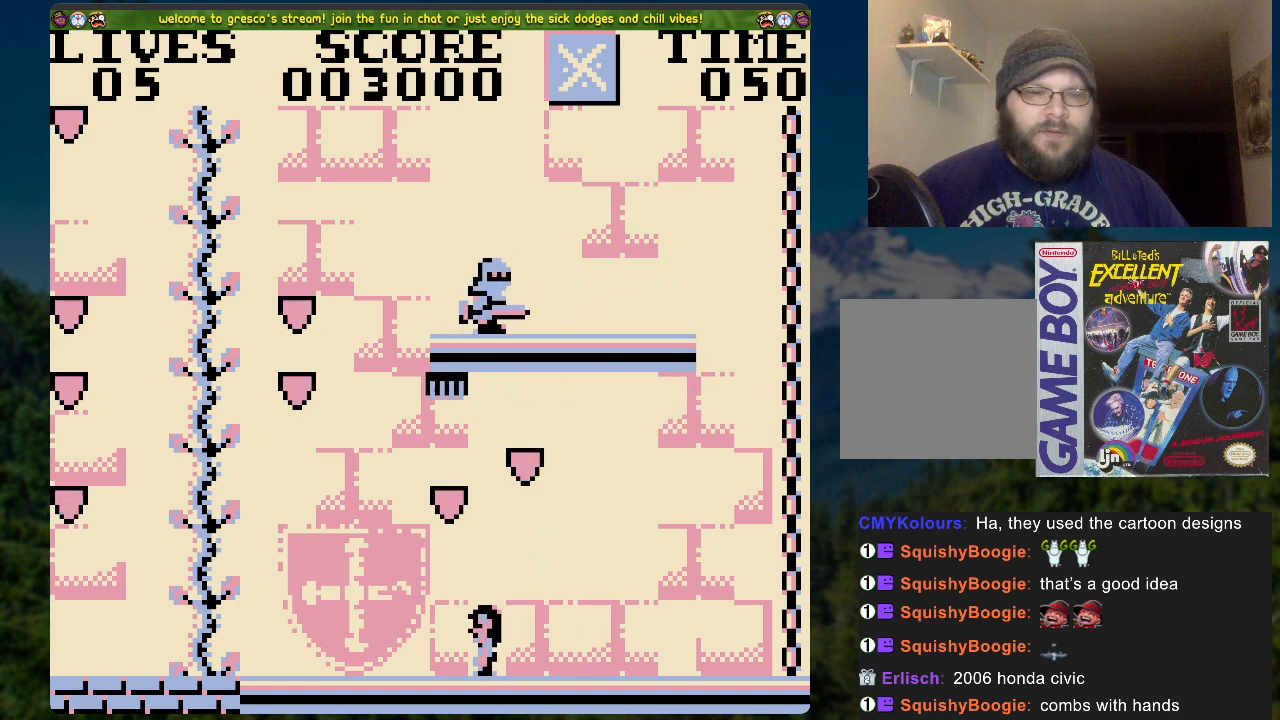
{"buttons": ["A", "DPAD_LEFT"], "left_stick": "center", "right_stick": "center", "events": [[50, "DPAD_LEFT", "down"]]}
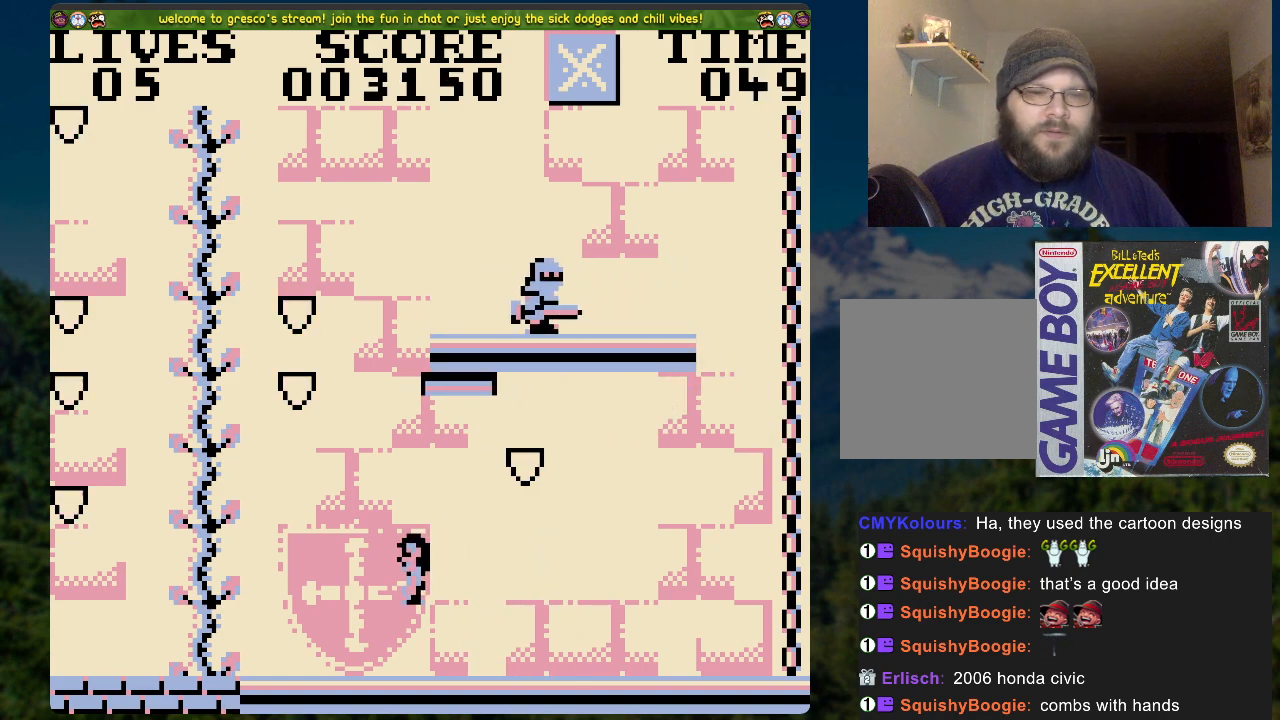
{"buttons": ["DPAD_LEFT"], "left_stick": "center", "right_stick": "center", "events": [[17, "DPAD_LEFT", "up"], [50, "A", "up"], [318, "DPAD_LEFT", "down"]]}
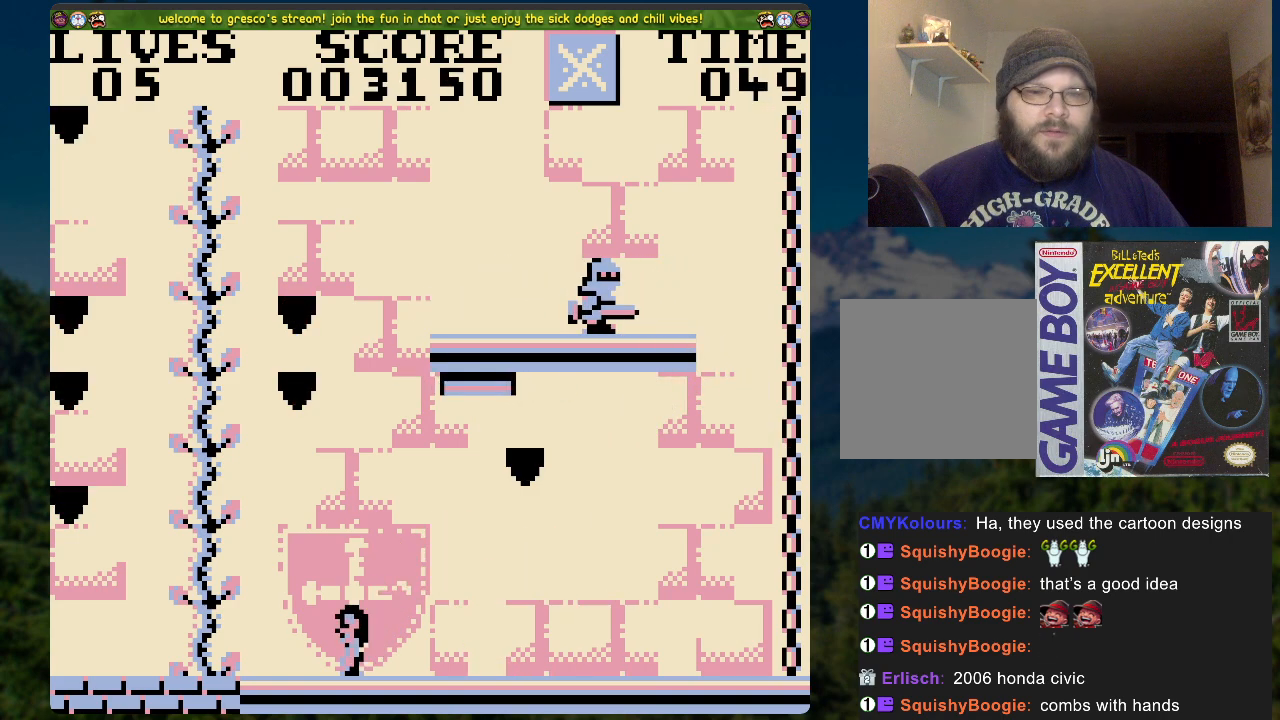
{"buttons": ["DPAD_LEFT"], "left_stick": "center", "right_stick": "center", "events": [[67, "DPAD_LEFT", "up"], [167, "DPAD_RIGHT", "down"], [335, "DPAD_RIGHT", "up"], [402, "DPAD_LEFT", "down"]]}
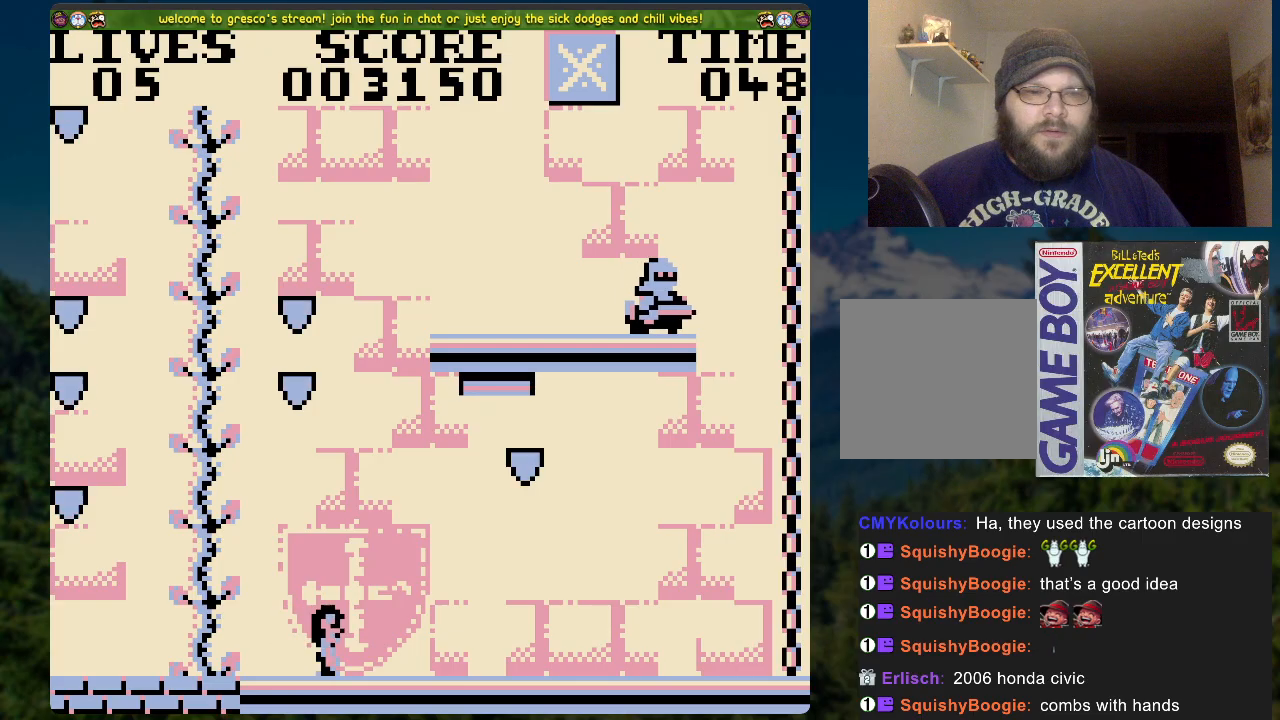
{"buttons": [], "left_stick": "center", "right_stick": "center", "events": [[134, "A", "down"], [251, "A", "up"], [418, "DPAD_LEFT", "up"]]}
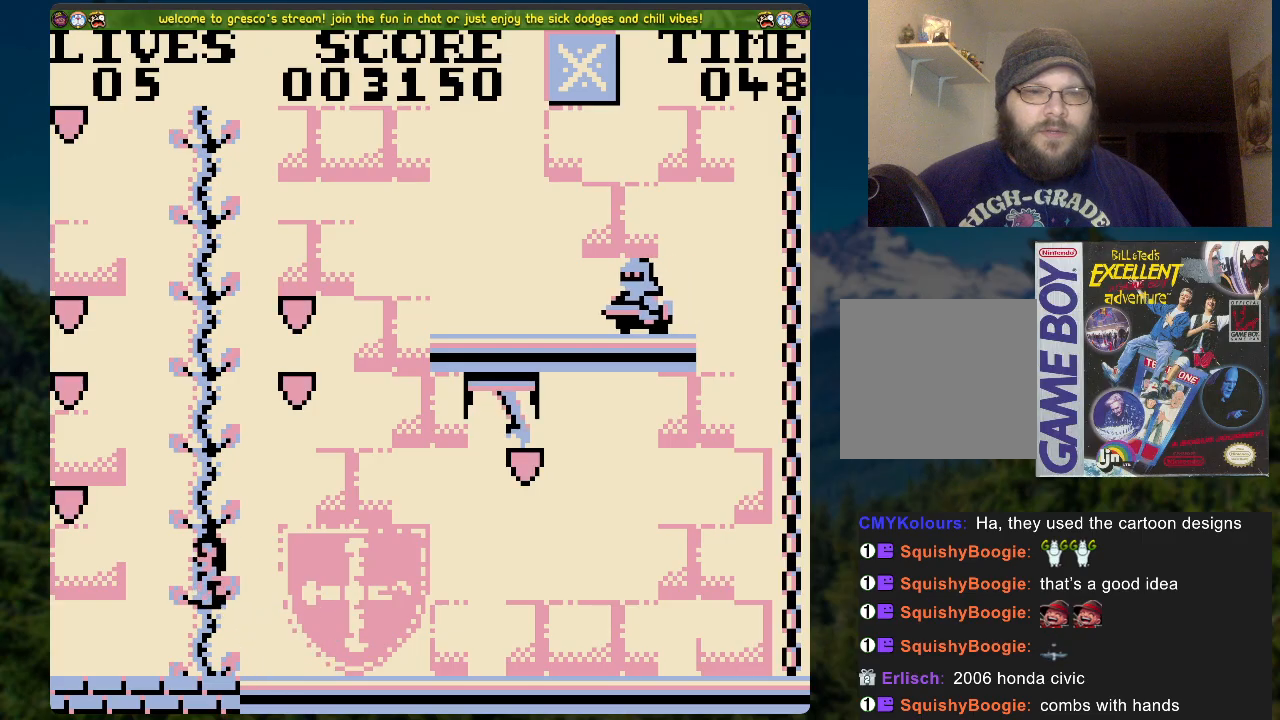
{"buttons": [], "left_stick": "center", "right_stick": "center", "events": [[34, "DPAD_UP", "down"], [502, "DPAD_UP", "up"]]}
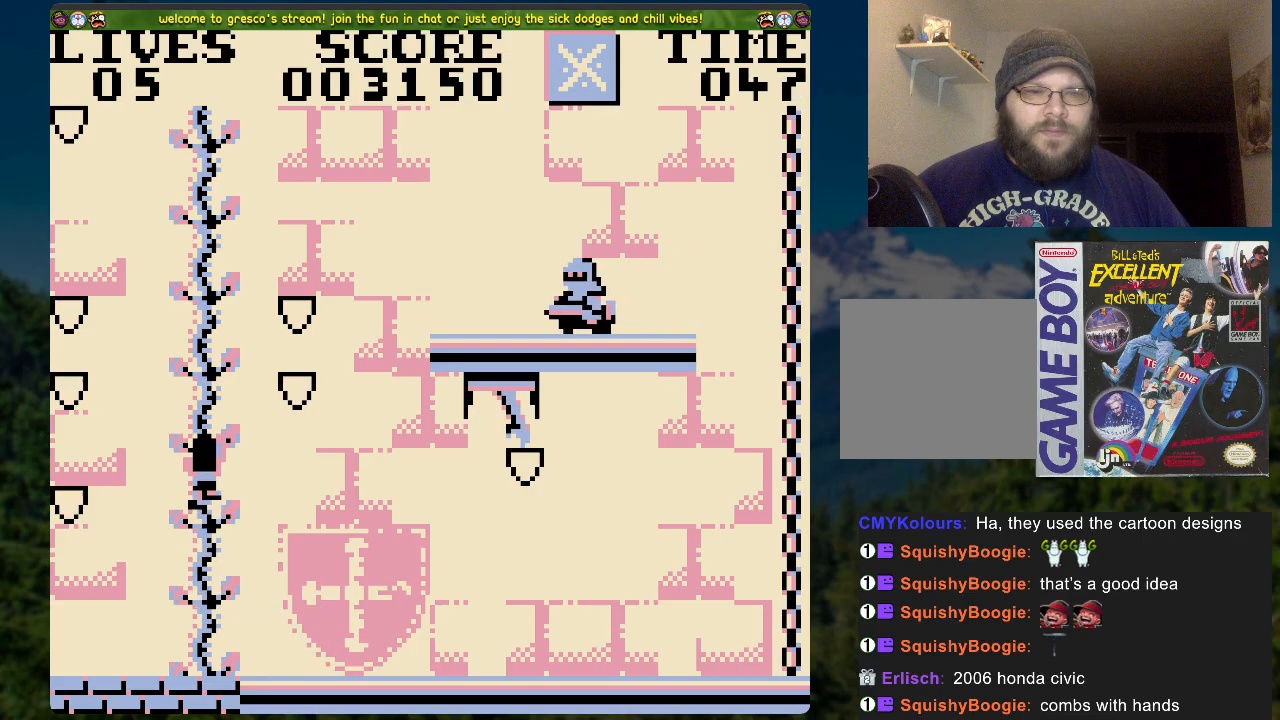
{"buttons": [], "left_stick": "center", "right_stick": "center", "events": [[168, "DPAD_RIGHT", "down"], [285, "DPAD_RIGHT", "up"]]}
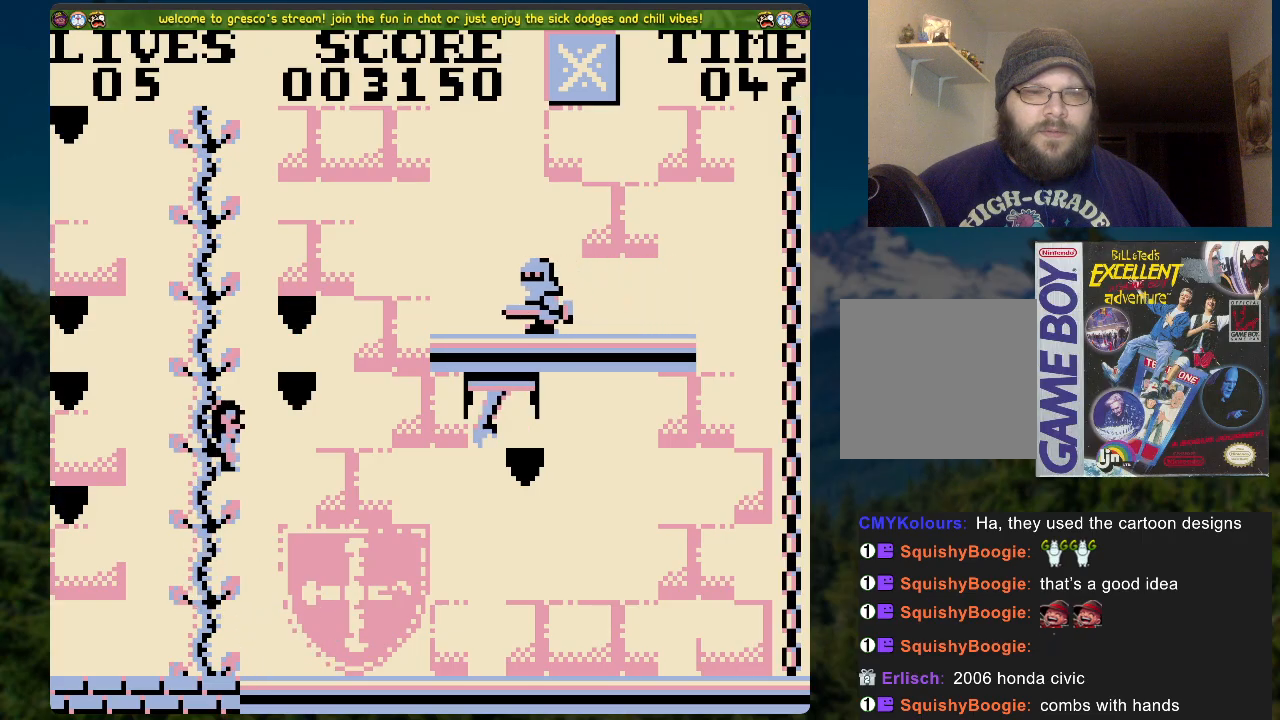
{"buttons": [], "left_stick": "center", "right_stick": "center", "events": []}
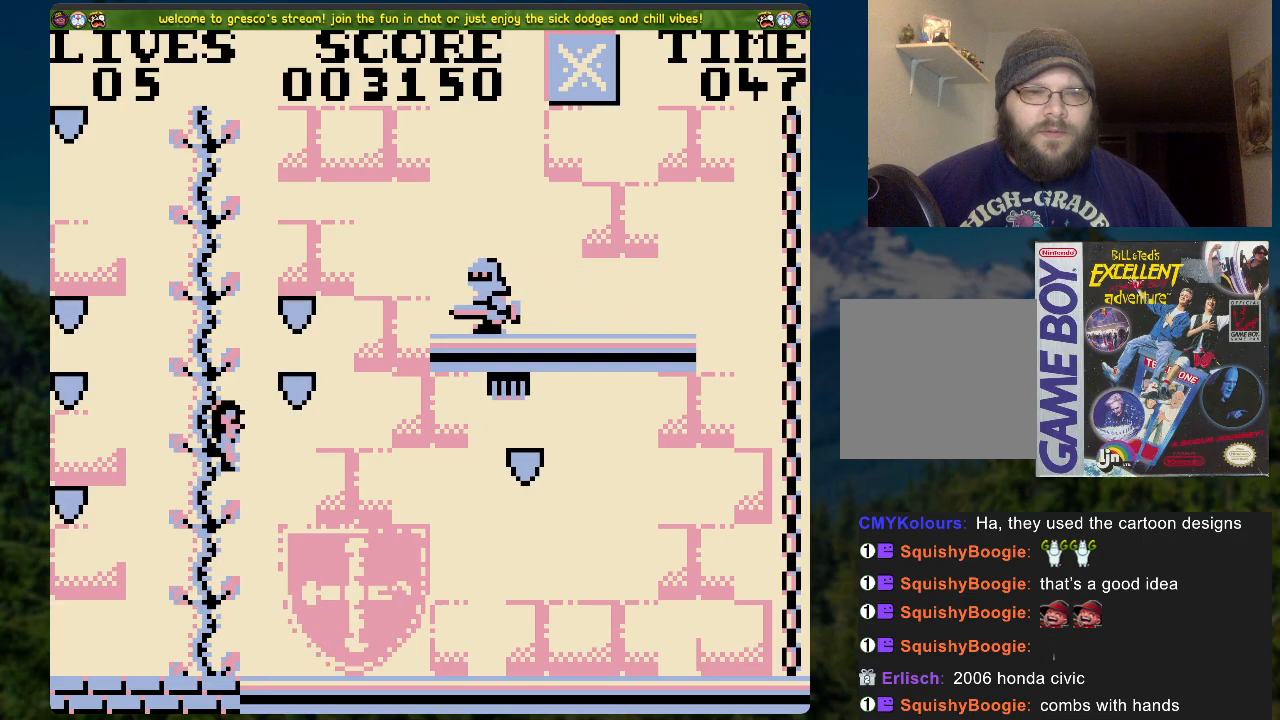
{"buttons": ["DPAD_LEFT"], "left_stick": "center", "right_stick": "center", "events": [[167, "DPAD_RIGHT", "down"], [217, "A", "down"], [234, "A", "up"], [401, "DPAD_LEFT", "down"], [401, "DPAD_RIGHT", "up"]]}
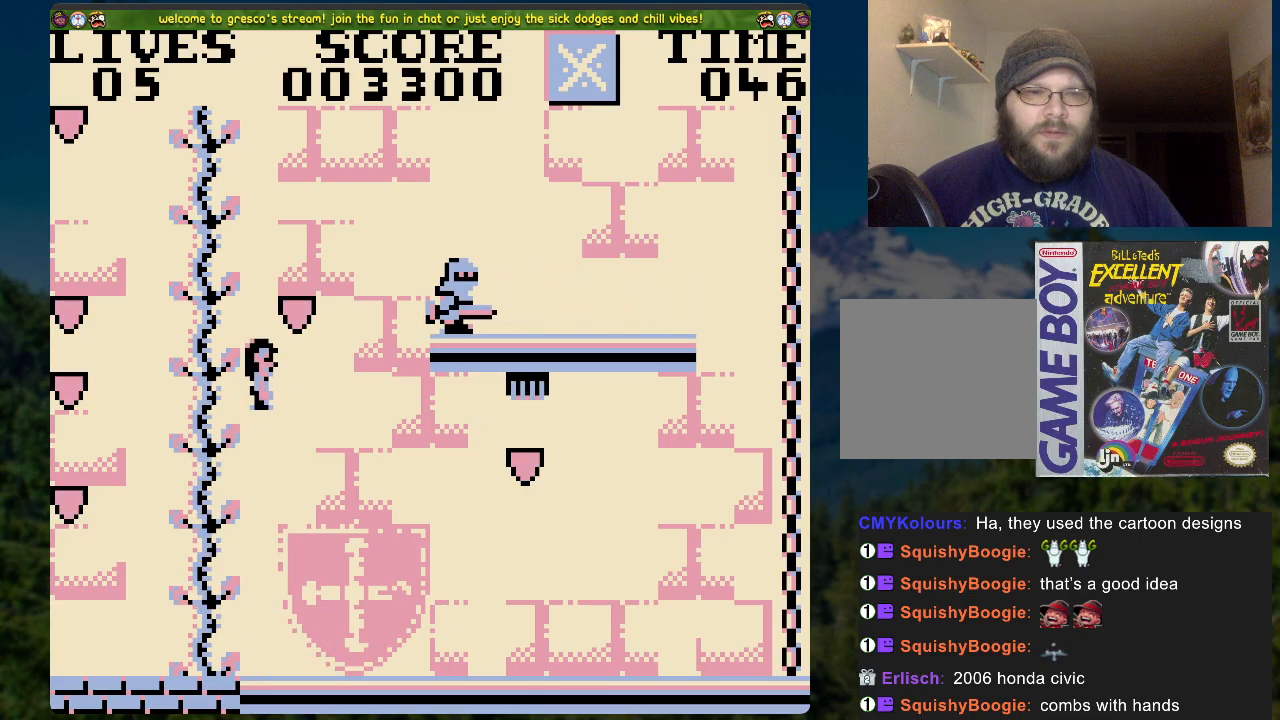
{"buttons": ["DPAD_RIGHT"], "left_stick": "center", "right_stick": "center", "events": [[251, "DPAD_LEFT", "up"], [351, "DPAD_RIGHT", "down"]]}
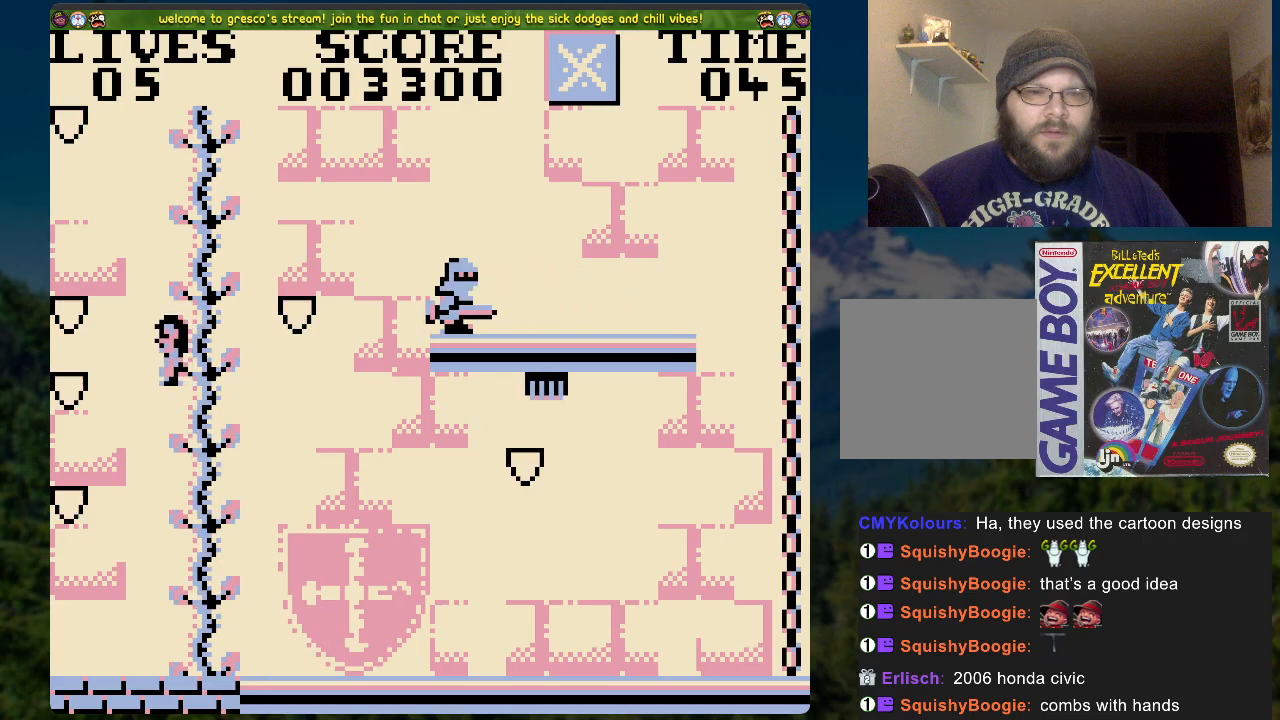
{"buttons": [], "left_stick": "center", "right_stick": "center", "events": [[33, "DPAD_RIGHT", "up"]]}
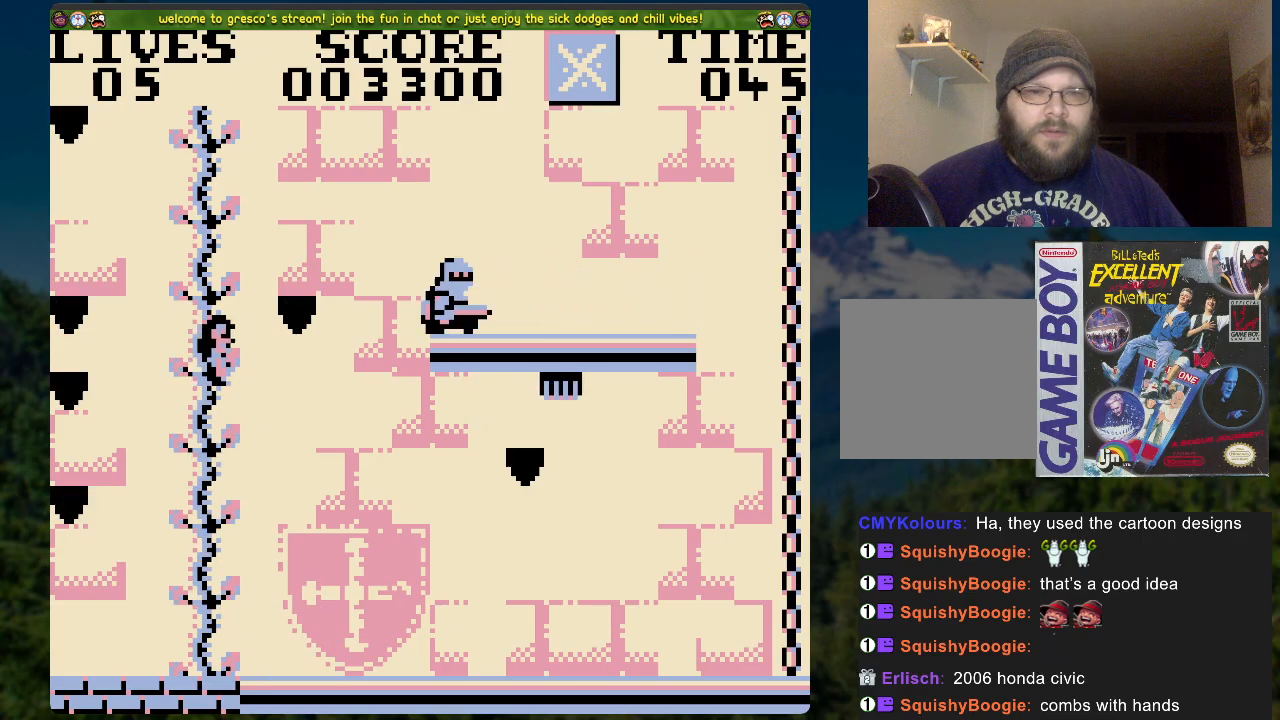
{"buttons": [], "left_stick": "center", "right_stick": "center", "events": []}
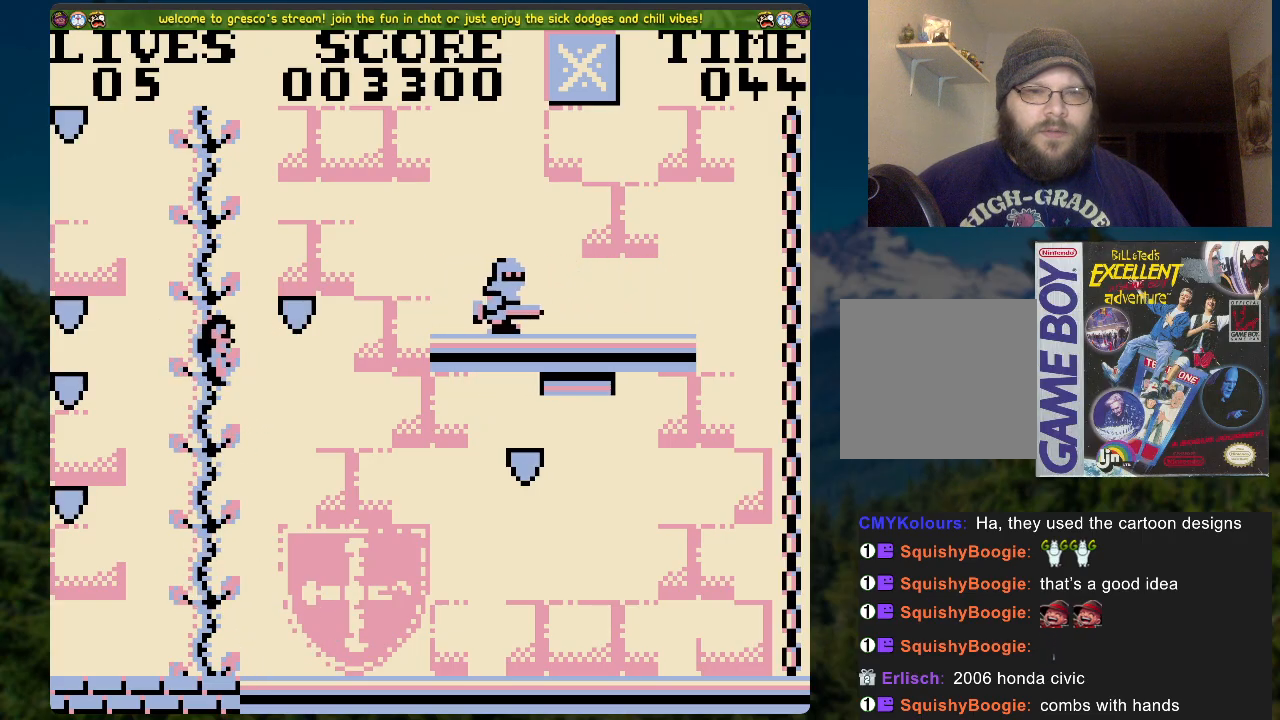
{"buttons": [], "left_stick": "center", "right_stick": "center", "events": []}
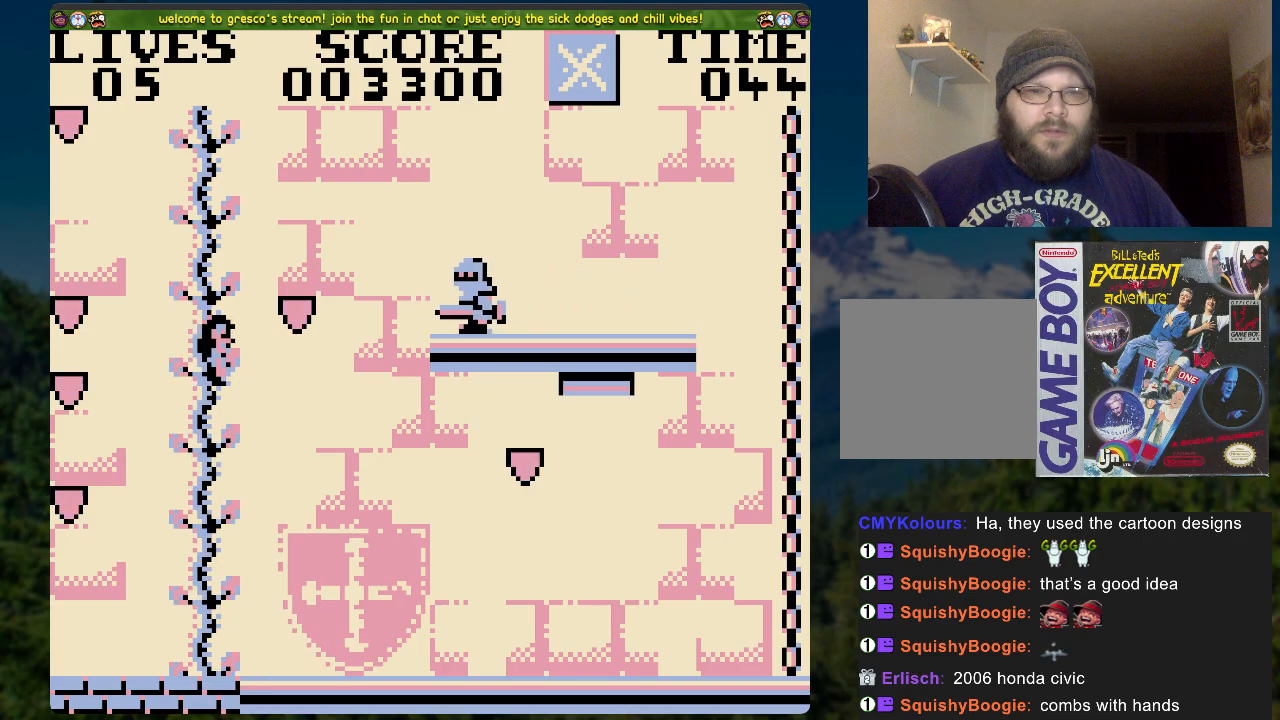
{"buttons": ["DPAD_RIGHT"], "left_stick": "center", "right_stick": "center", "events": [[218, "DPAD_RIGHT", "down"]]}
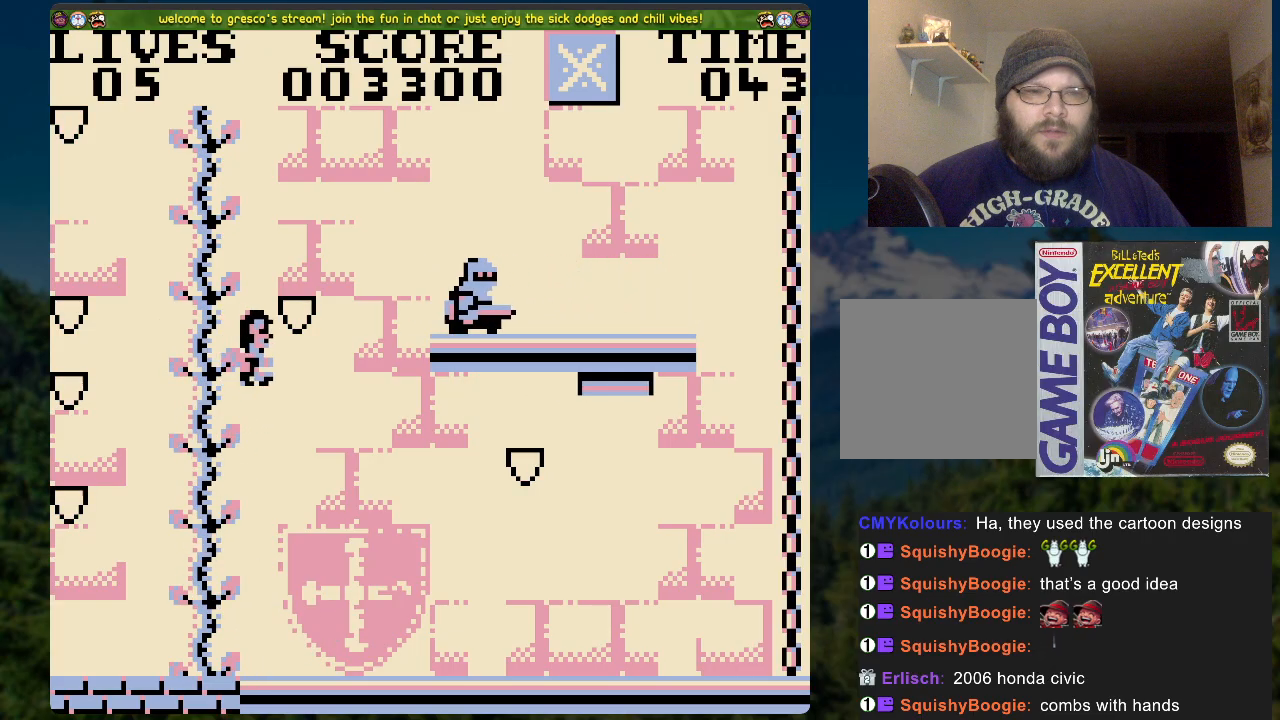
{"buttons": [], "left_stick": "center", "right_stick": "center", "events": [[168, "DPAD_RIGHT", "up"], [285, "DPAD_RIGHT", "down"], [368, "DPAD_RIGHT", "up"]]}
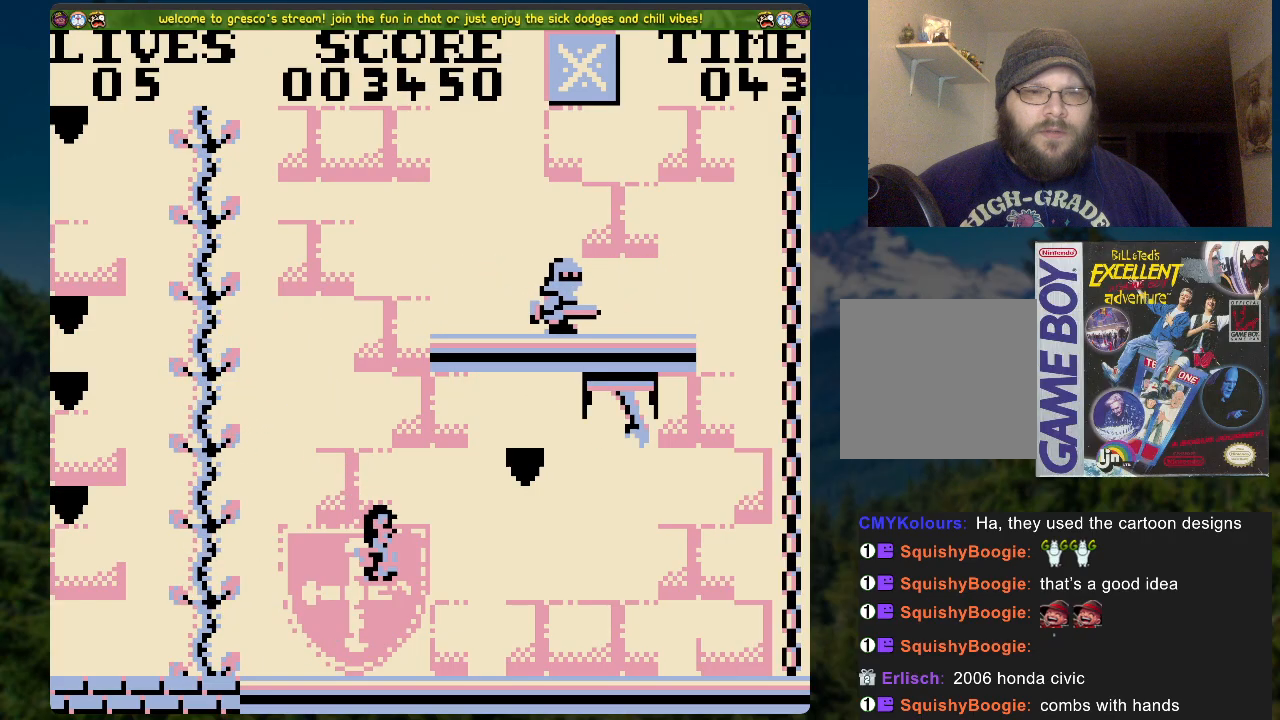
{"buttons": ["A", "DPAD_RIGHT"], "left_stick": "center", "right_stick": "center", "events": [[251, "DPAD_RIGHT", "down"], [267, "A", "down"]]}
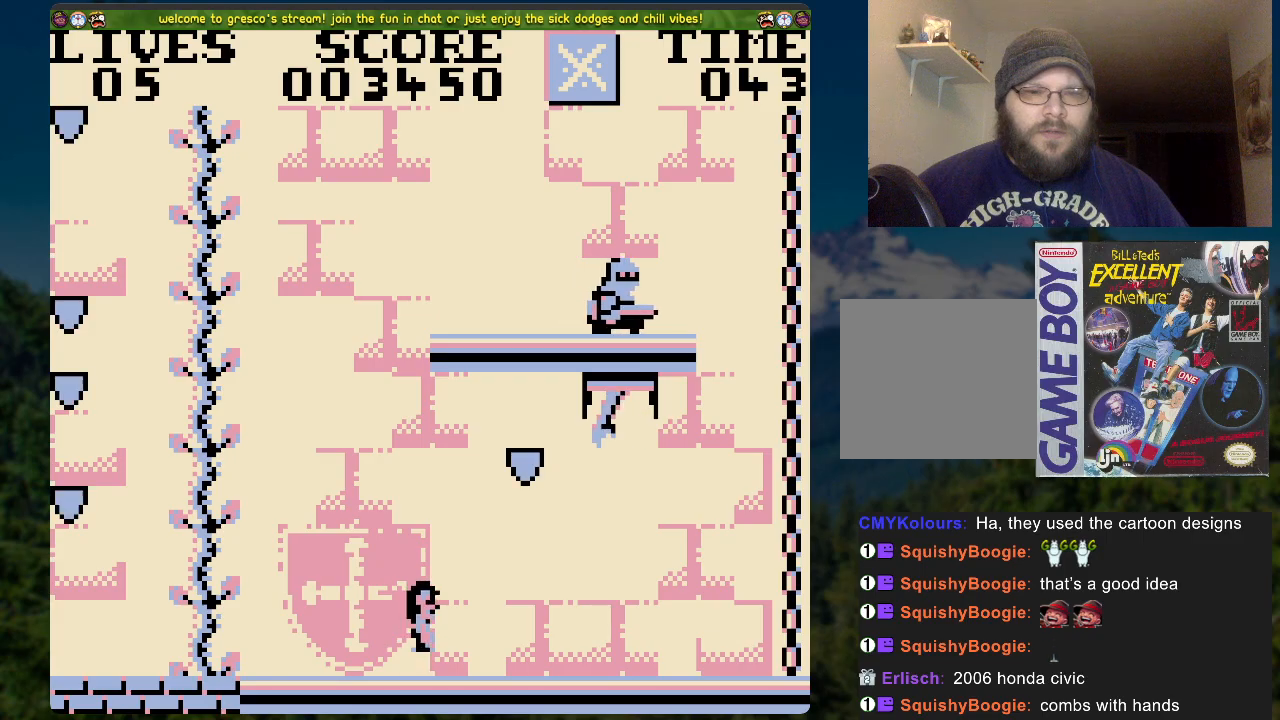
{"buttons": ["DPAD_LEFT"], "left_stick": "center", "right_stick": "center", "events": [[351, "A", "up"], [401, "DPAD_RIGHT", "up"], [485, "DPAD_LEFT", "down"]]}
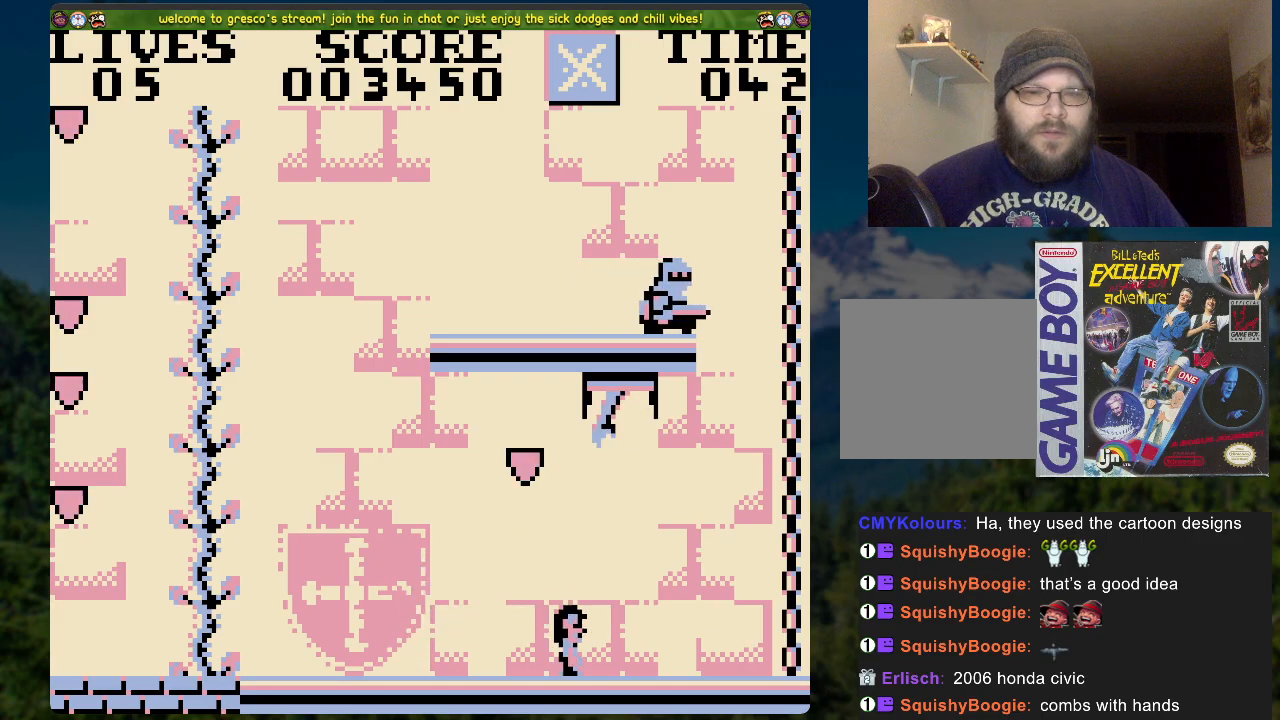
{"buttons": ["DPAD_LEFT"], "left_stick": "center", "right_stick": "center", "events": []}
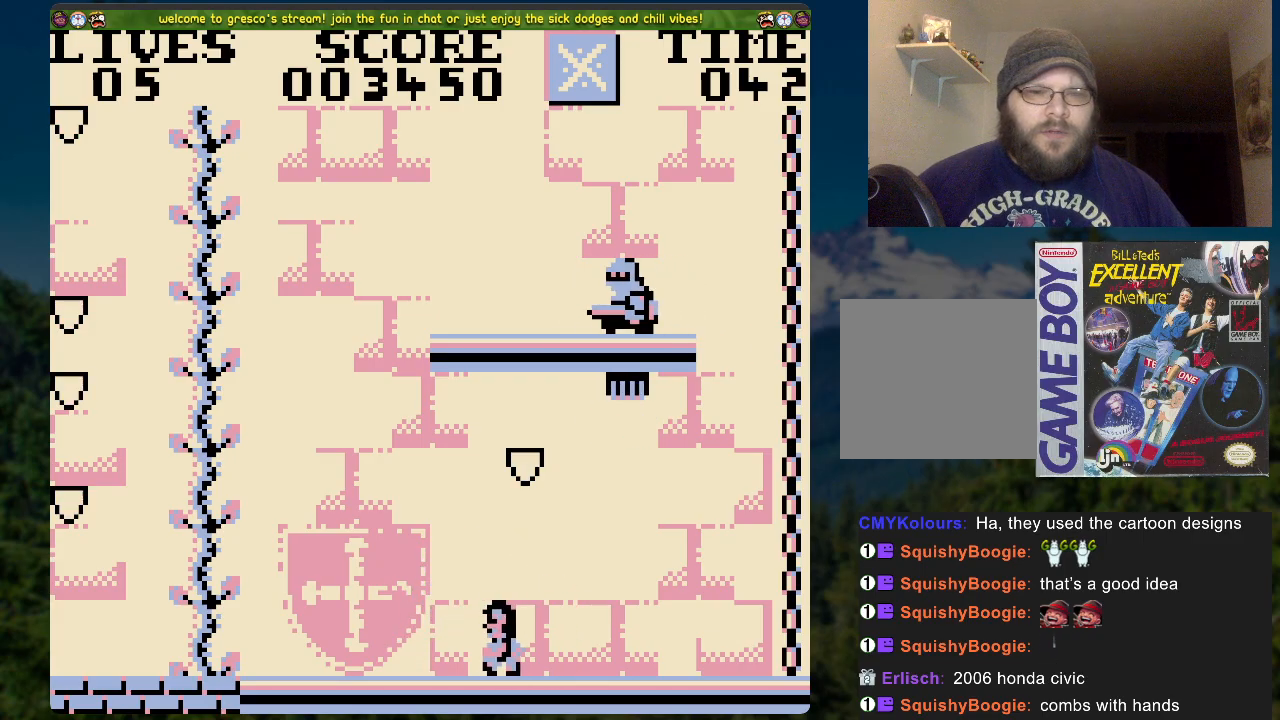
{"buttons": ["A", "DPAD_LEFT"], "left_stick": "center", "right_stick": "center", "events": [[385, "A", "down"]]}